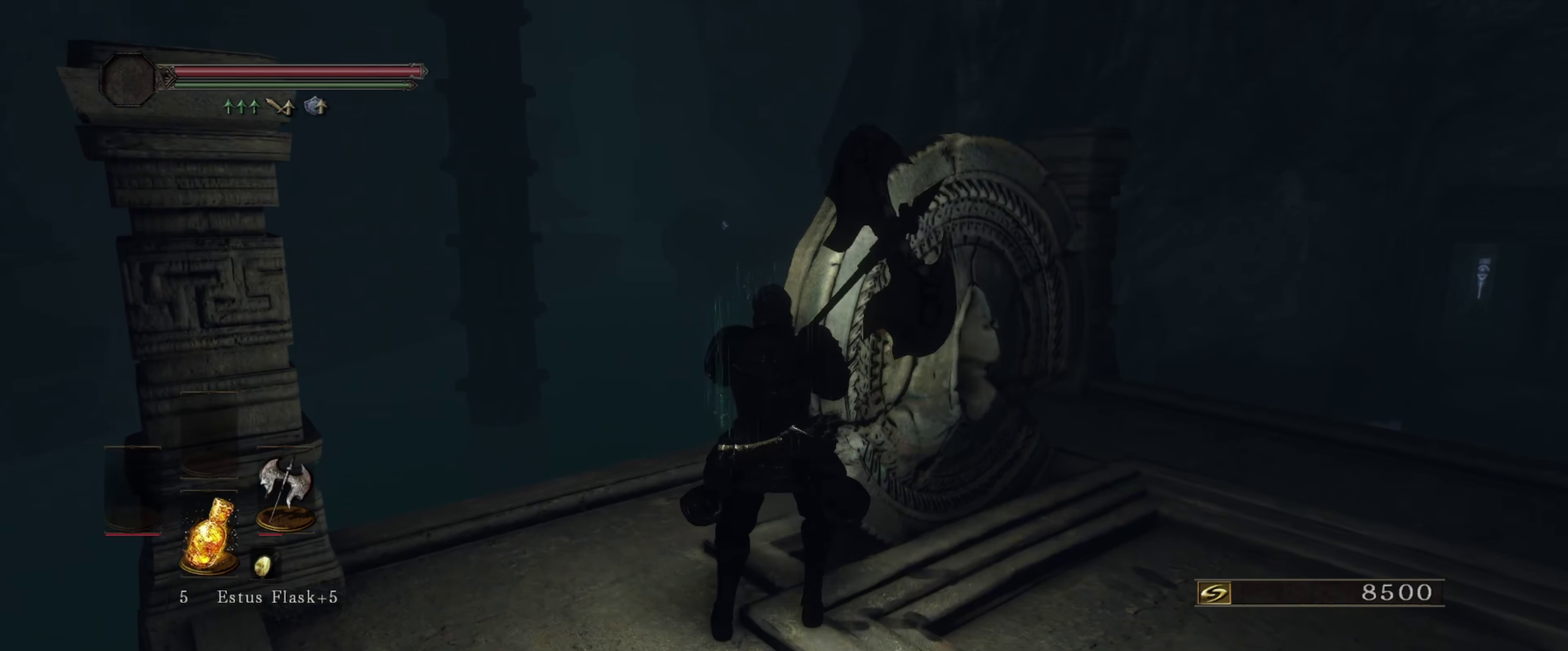
Gameplay with a controller (Xbox layout); each line is a JSON object with the inputs held at the frame after it (dt_ms = milliseconds from this image to that frame). "events" lists button and stick changes between this image and that frame as [ms after this image, input, new state], when the widget could be followed in between. Not read: L3 R1 R3.
{"dt_ms": 400, "buttons": [], "left_stick": "center", "right_stick": "center", "events": []}
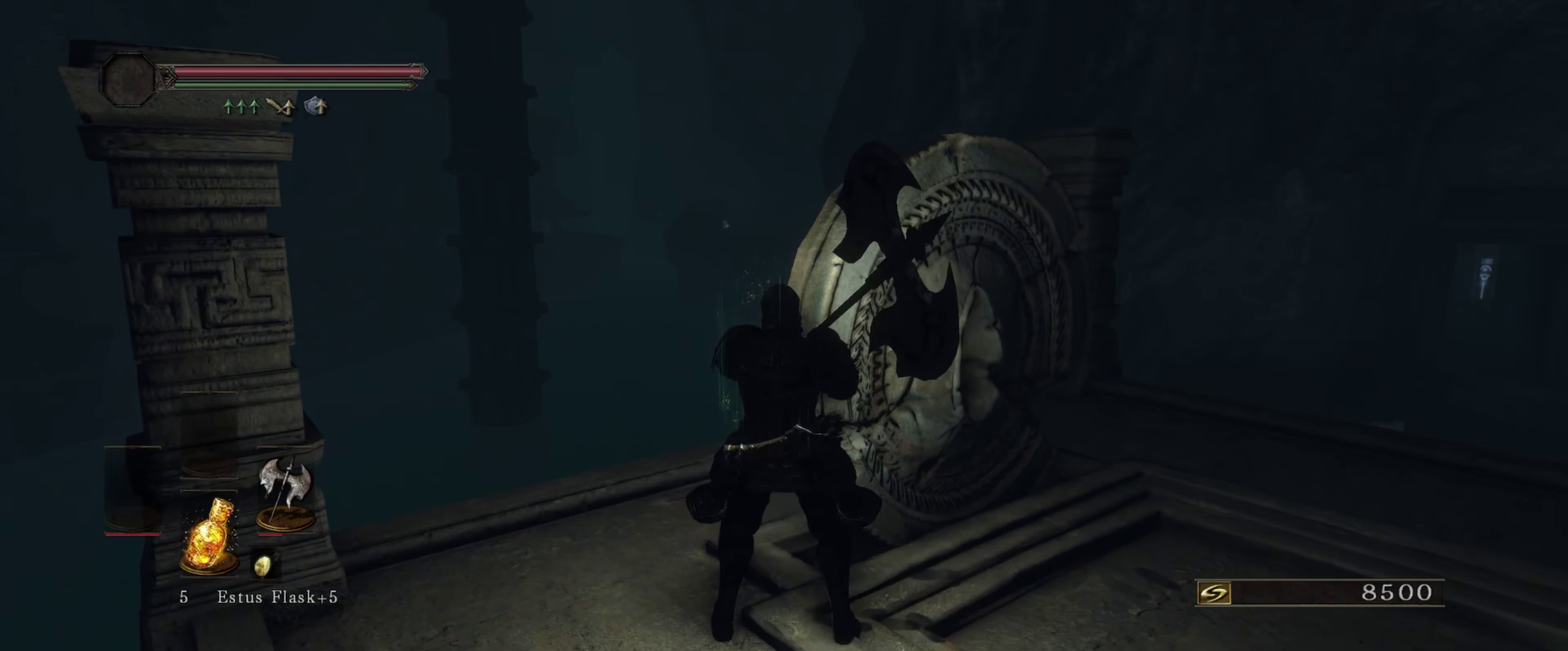
{"dt_ms": 500, "buttons": [], "left_stick": "center", "right_stick": "center", "events": []}
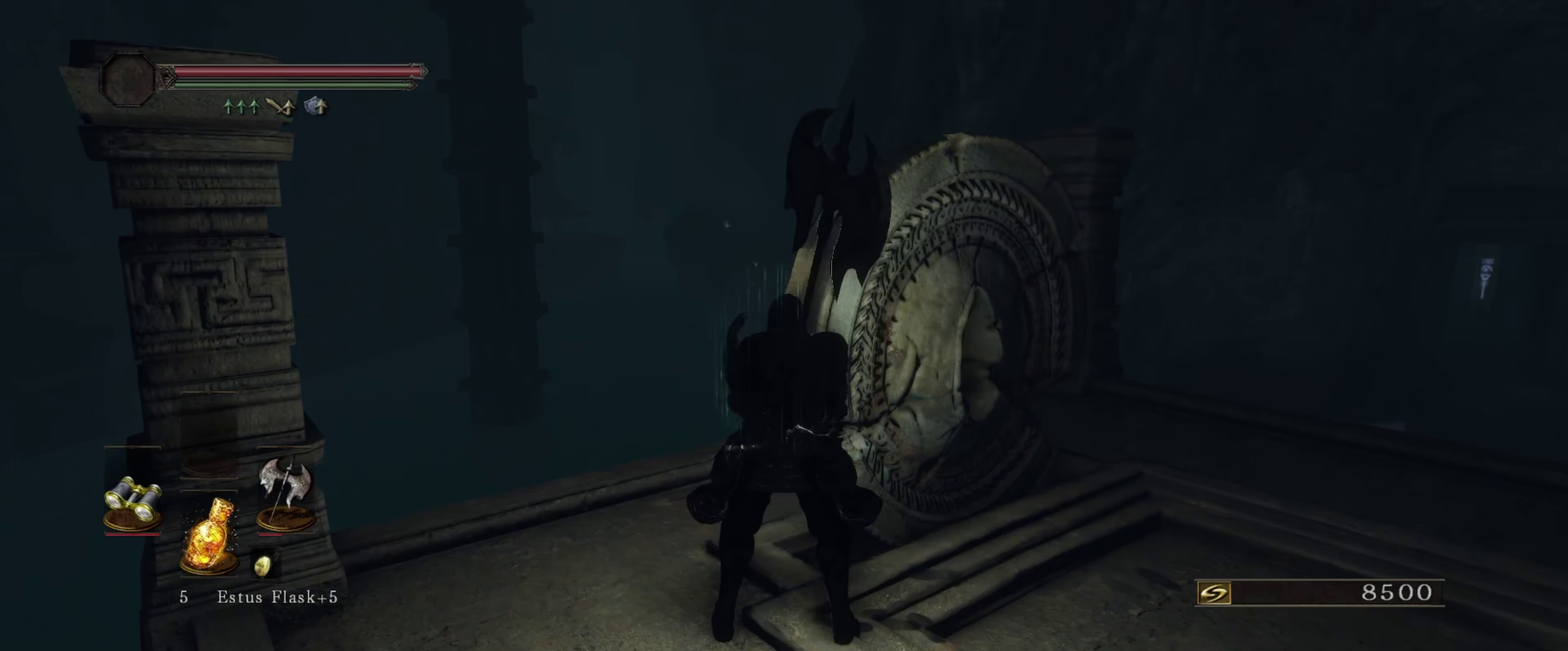
{"dt_ms": 400, "buttons": [], "left_stick": "left", "right_stick": "center", "events": [[334, "left_stick", "left"]]}
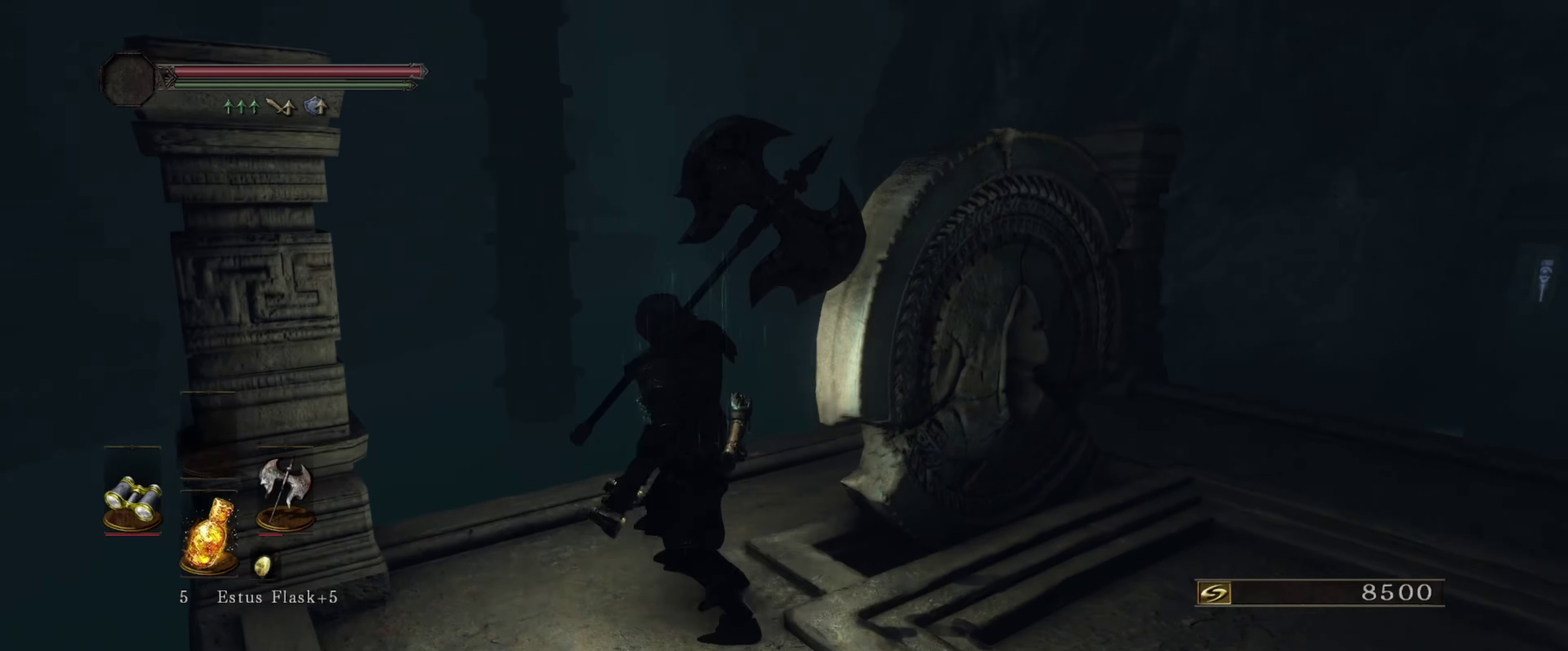
{"dt_ms": 600, "buttons": [], "left_stick": "center", "right_stick": "right", "events": [[84, "left_stick", "center"], [384, "right_stick", "up-right"], [467, "left_stick", "up"], [484, "right_stick", "right"], [567, "left_stick", "center"]]}
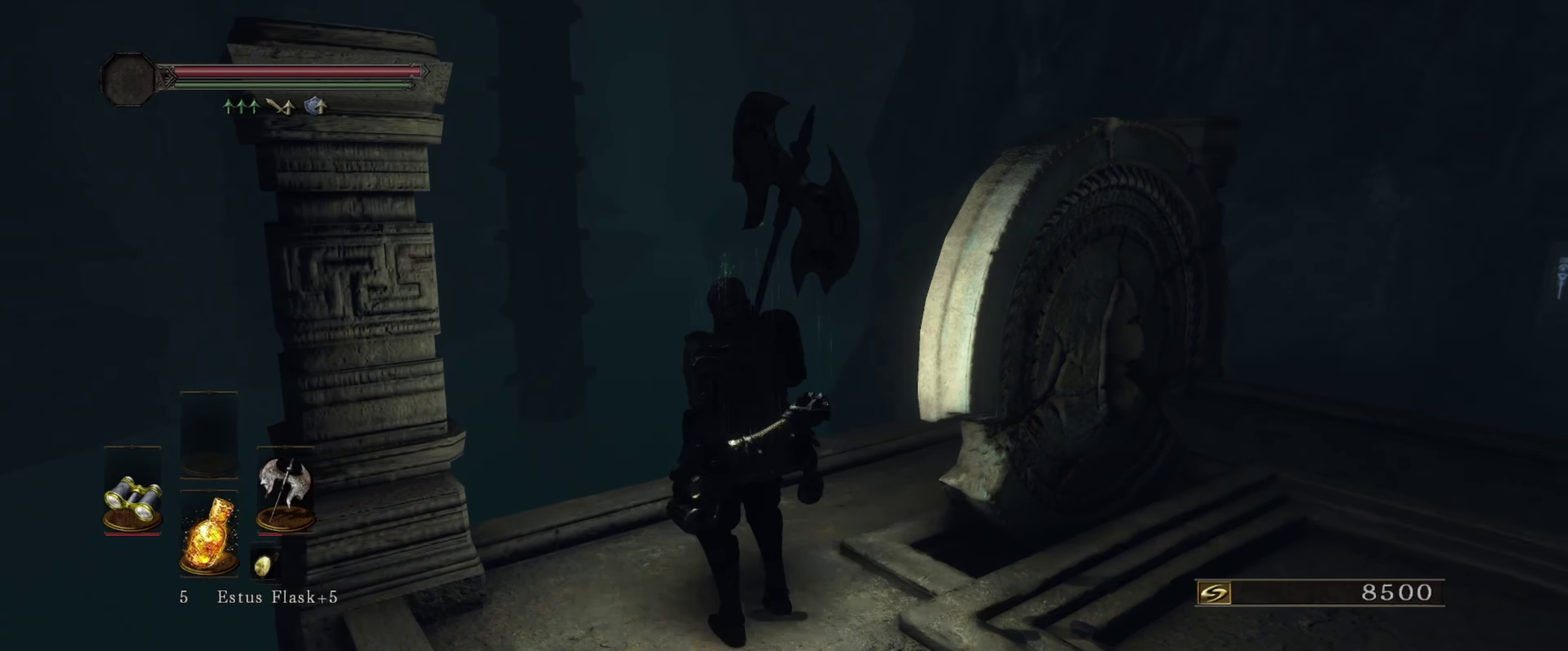
{"dt_ms": 300, "buttons": [], "left_stick": "up", "right_stick": "up-right", "events": [[34, "right_stick", "center"], [217, "right_stick", "up-right"], [250, "left_stick", "up"]]}
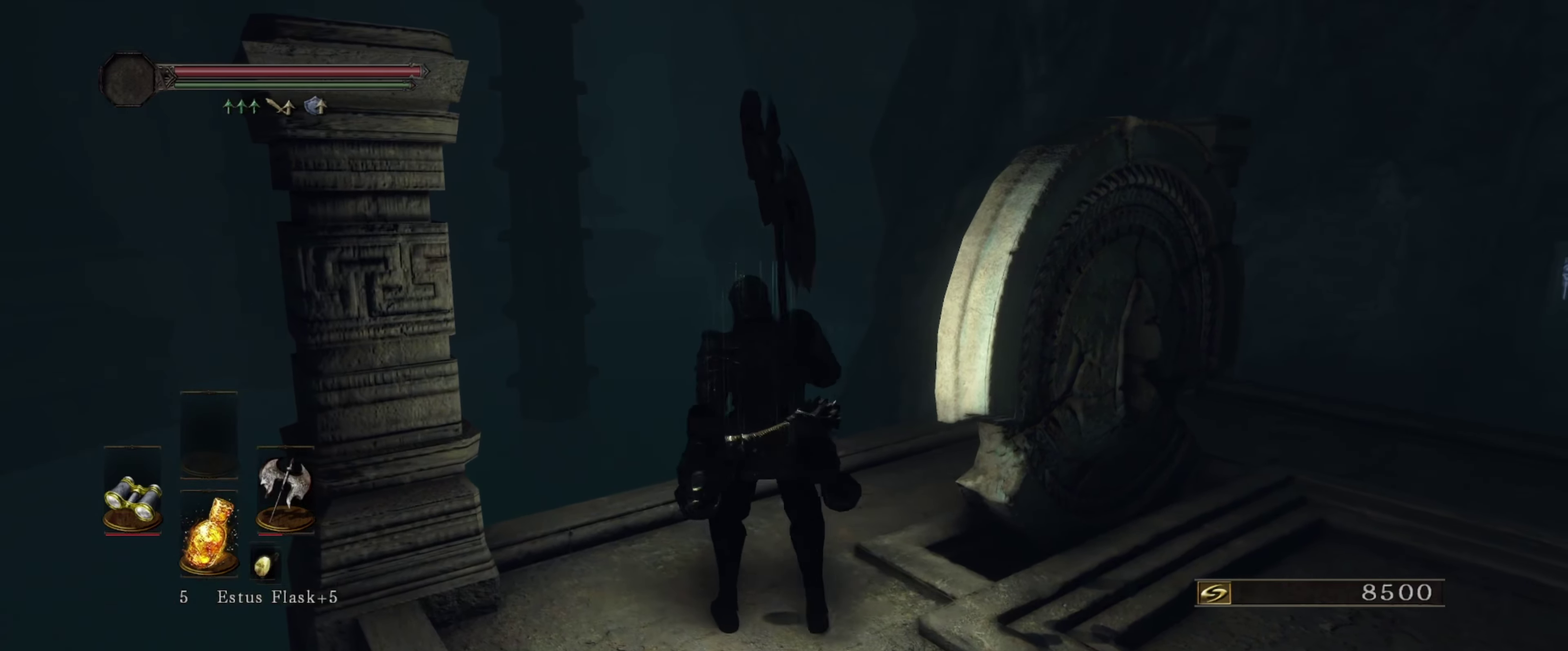
{"dt_ms": 700, "buttons": ["L1"], "left_stick": "center", "right_stick": "up-right", "events": [[34, "left_stick", "center"], [67, "right_stick", "center"], [317, "L1", "down"], [667, "right_stick", "up-right"]]}
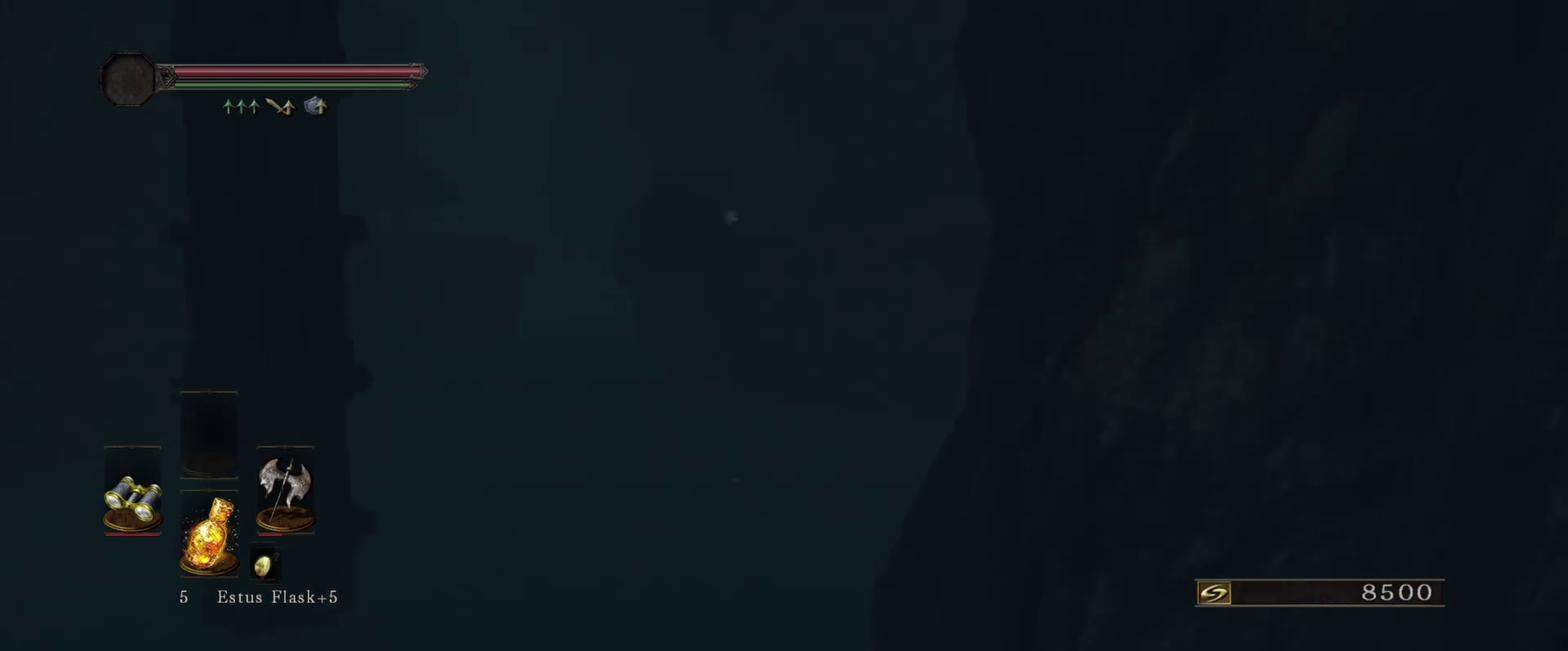
{"dt_ms": 500, "buttons": ["L1"], "left_stick": "center", "right_stick": "center", "events": [[184, "right_stick", "center"]]}
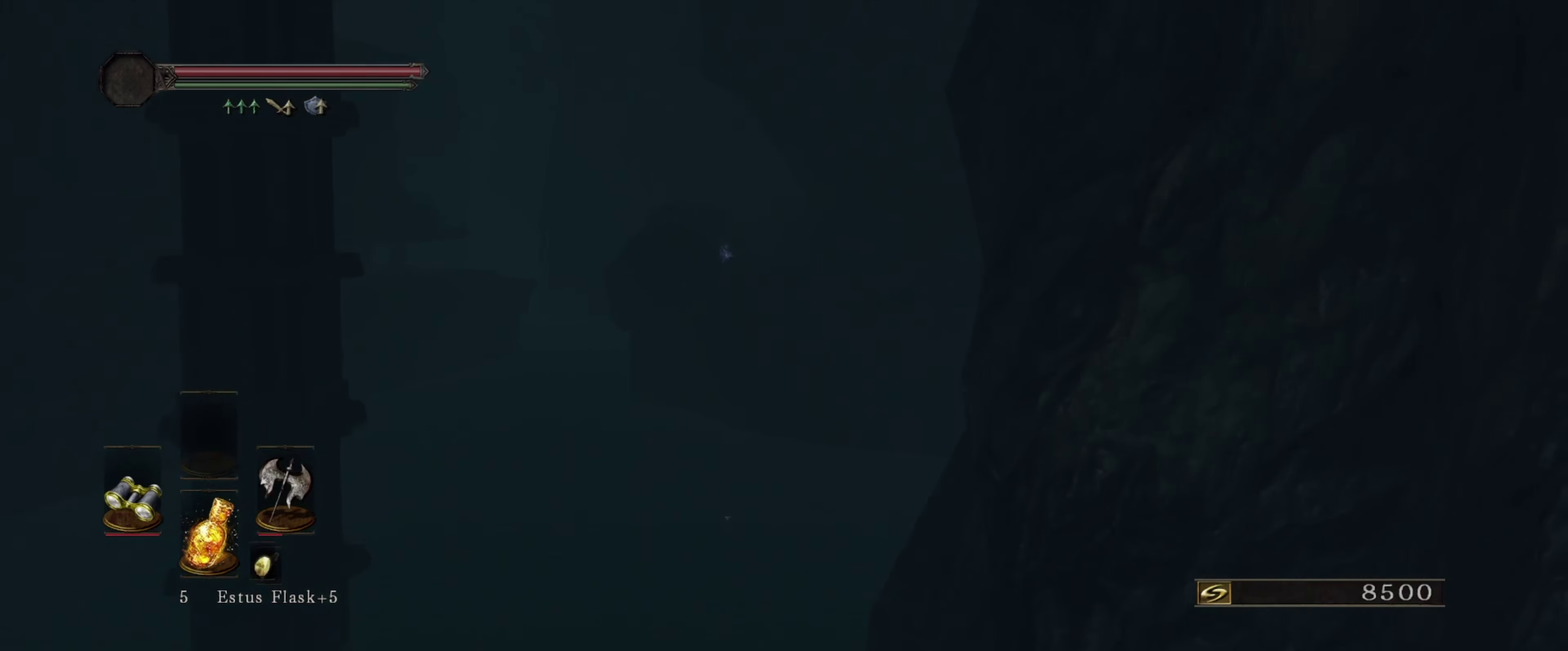
{"dt_ms": 500, "buttons": ["L1"], "left_stick": "center", "right_stick": "center", "events": []}
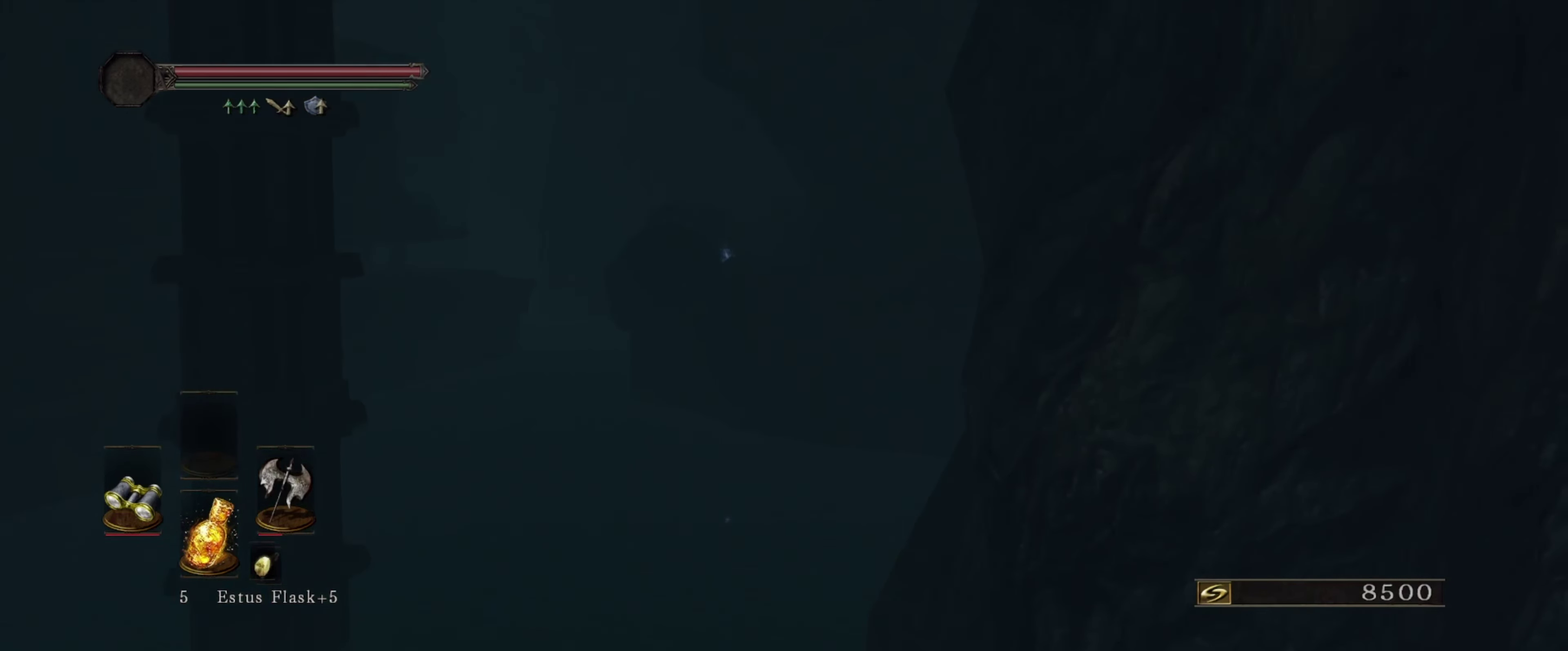
{"dt_ms": 500, "buttons": ["L1"], "left_stick": "center", "right_stick": "center", "events": []}
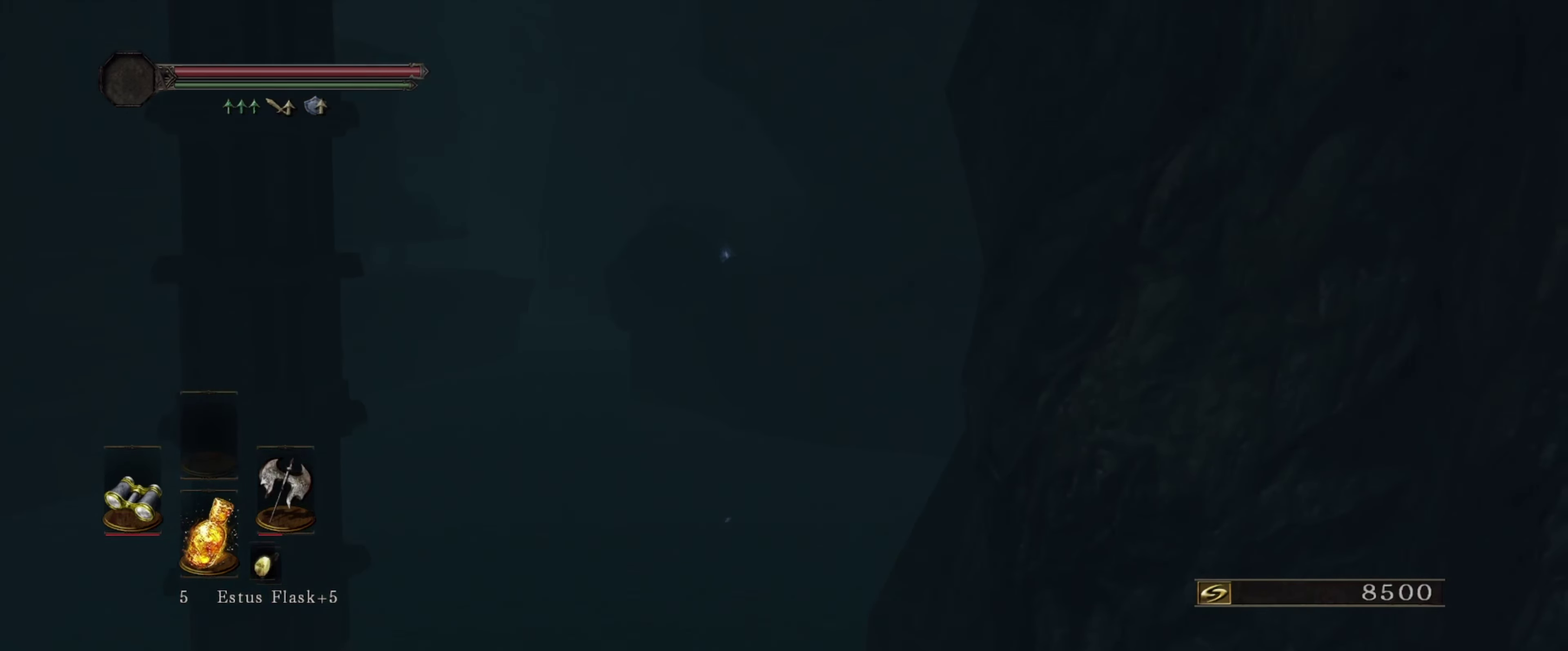
{"dt_ms": 500, "buttons": [], "left_stick": "center", "right_stick": "center", "events": [[500, "L1", "up"]]}
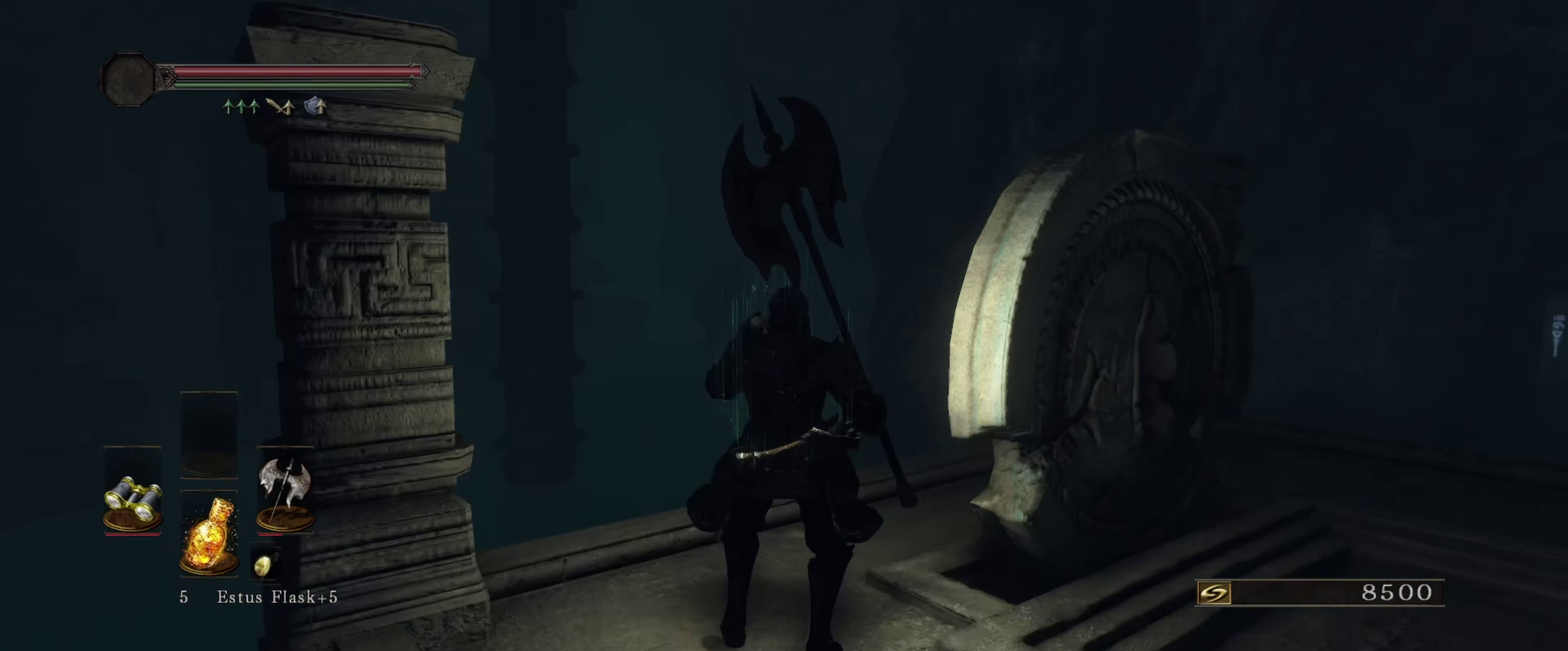
{"dt_ms": 600, "buttons": [], "left_stick": "center", "right_stick": "right", "events": [[500, "right_stick", "right"]]}
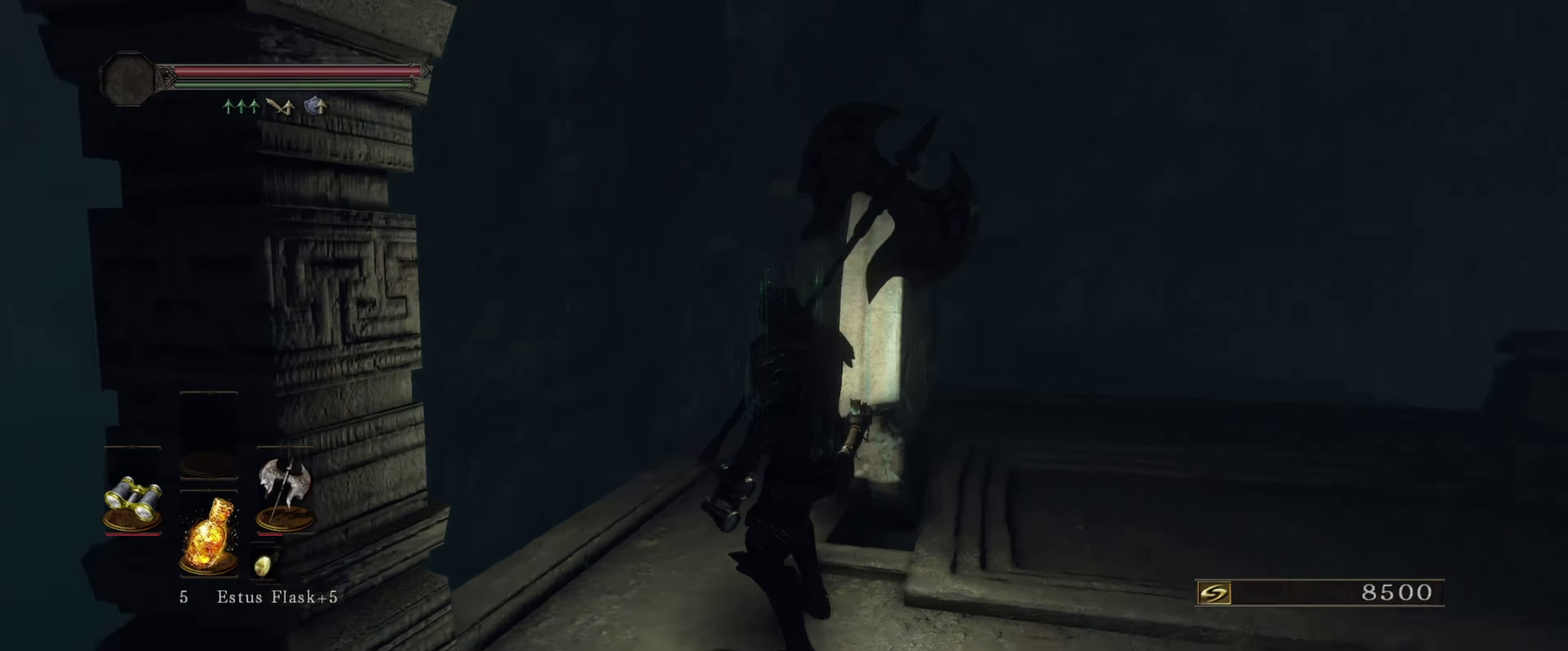
{"dt_ms": 600, "buttons": [], "left_stick": "up-right", "right_stick": "center", "events": [[300, "left_stick", "up-right"], [434, "right_stick", "down-right"], [517, "right_stick", "center"]]}
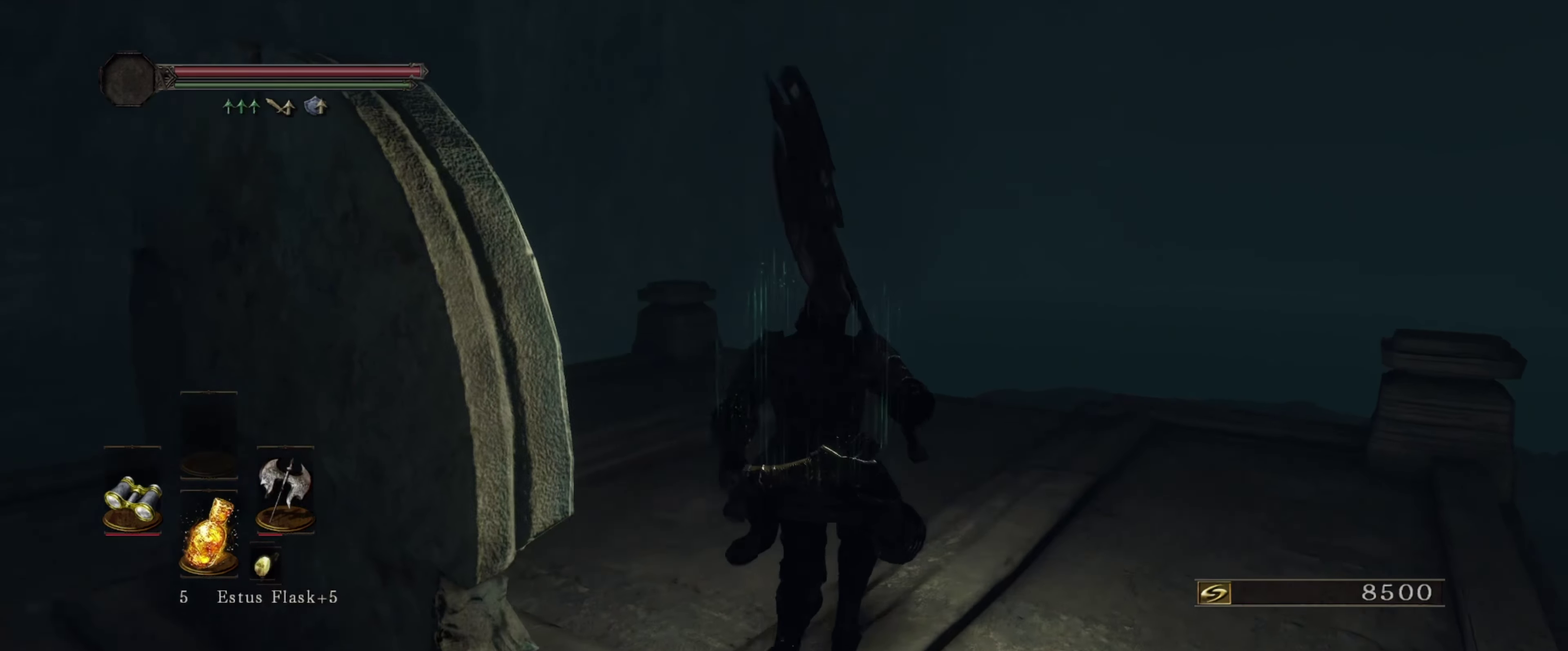
{"dt_ms": 300, "buttons": [], "left_stick": "up", "right_stick": "center", "events": [[233, "left_stick", "up"]]}
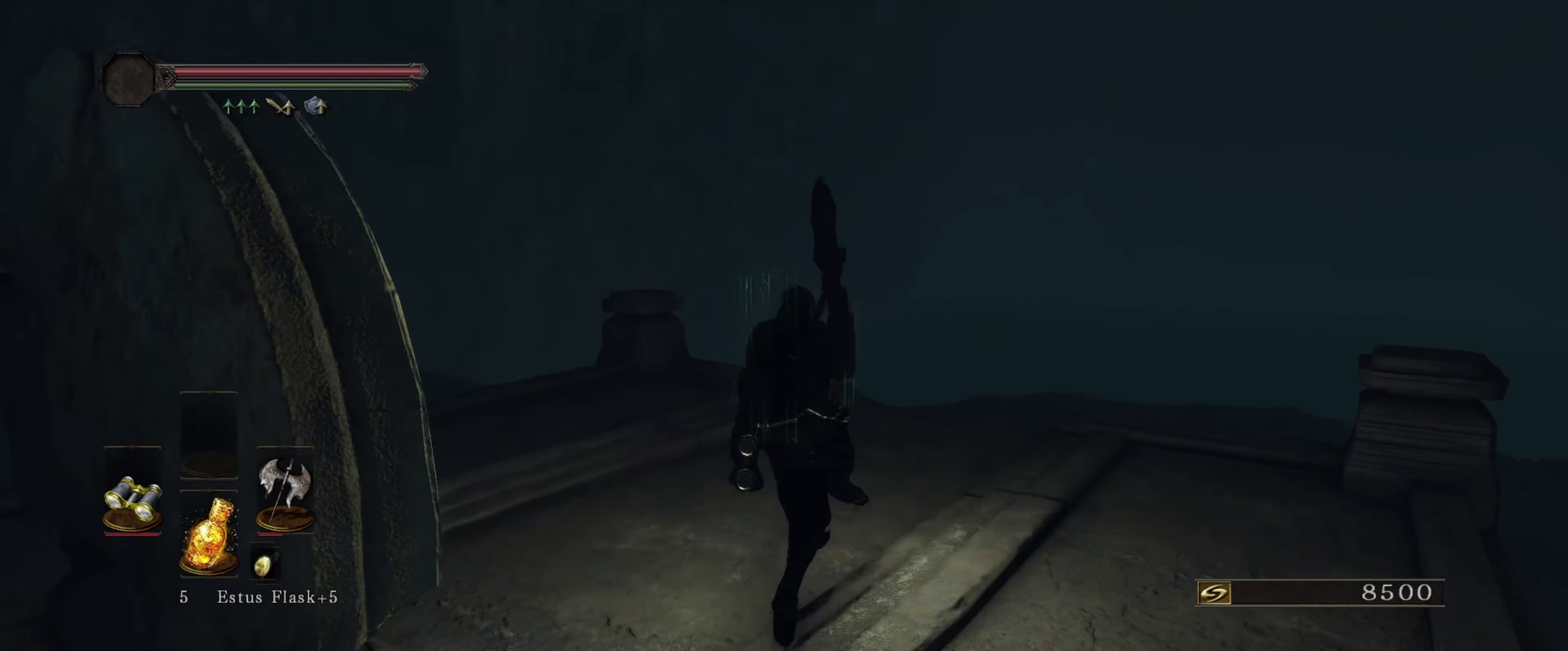
{"dt_ms": 500, "buttons": [], "left_stick": "up-right", "right_stick": "center", "events": [[83, "left_stick", "up-right"]]}
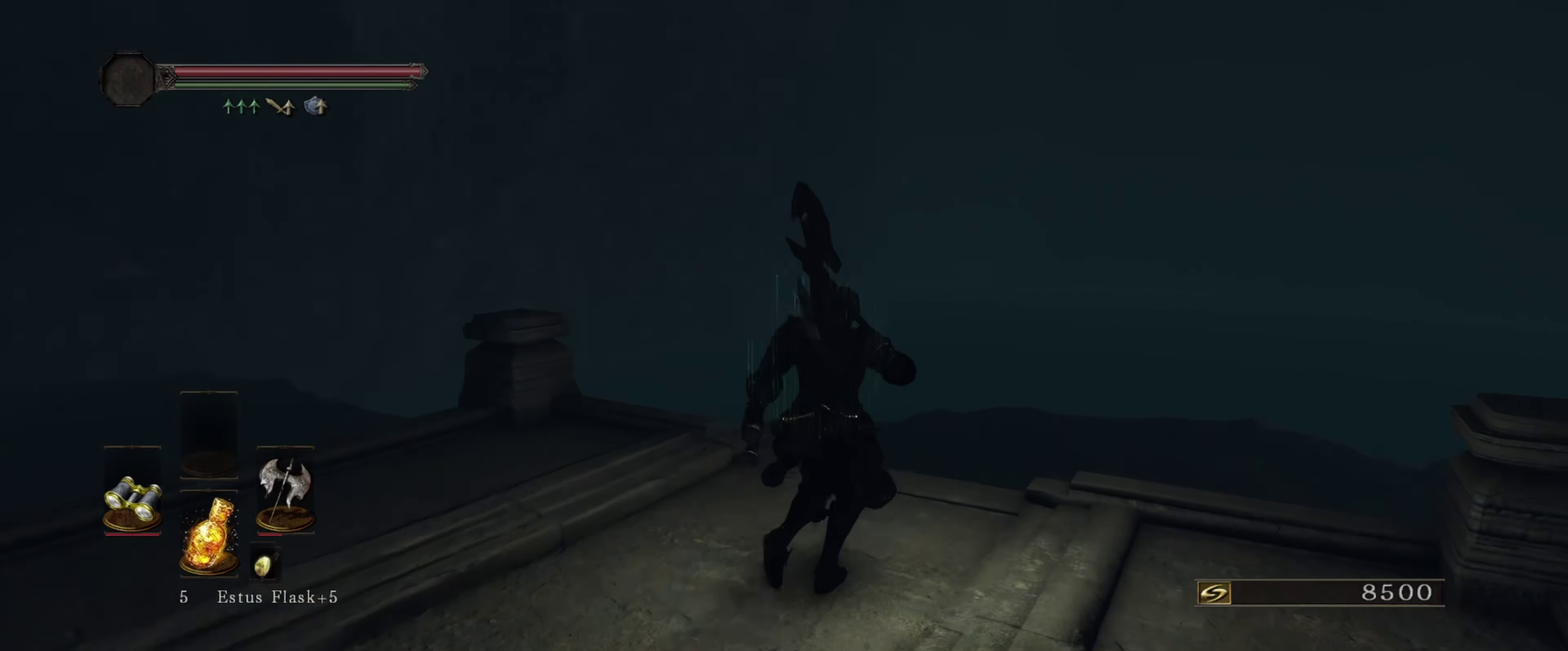
{"dt_ms": 300, "buttons": [], "left_stick": "up-right", "right_stick": "center", "events": []}
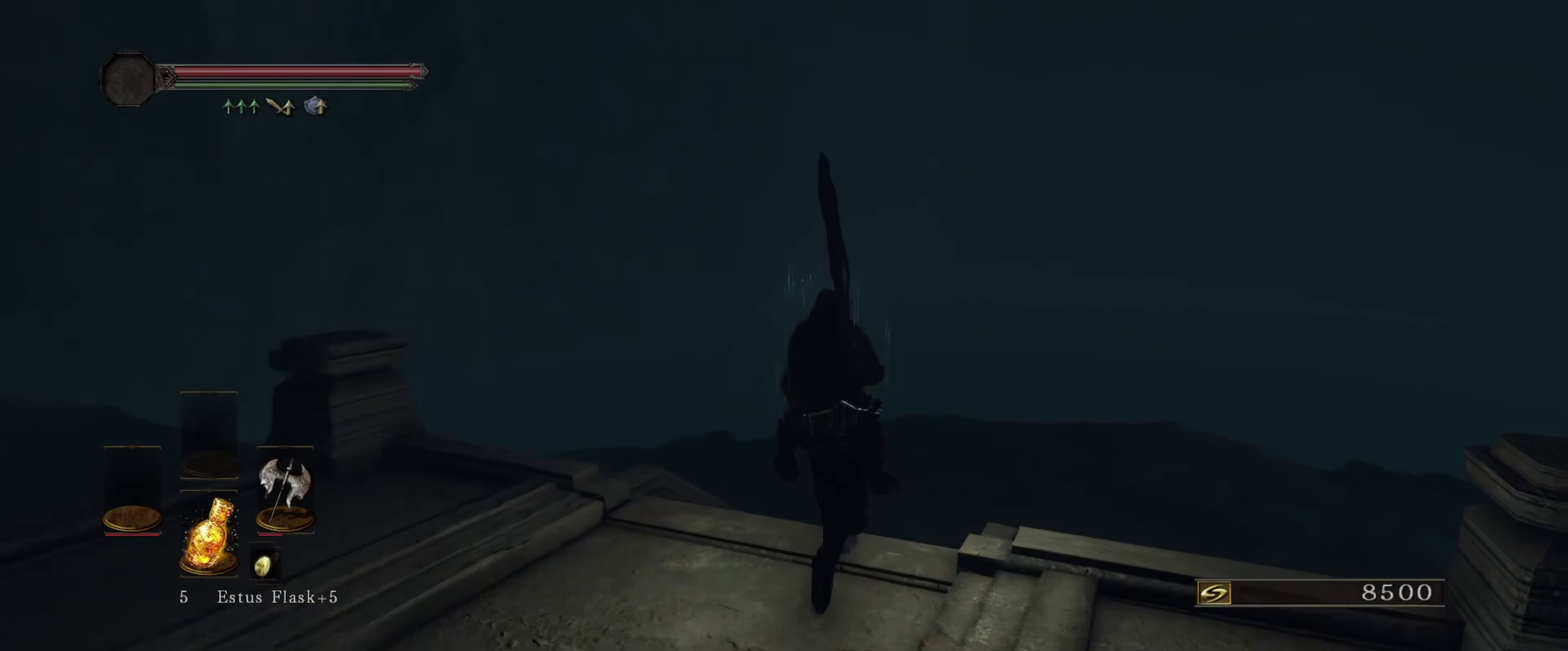
{"dt_ms": 500, "buttons": [], "left_stick": "up", "right_stick": "center", "events": [[300, "right_stick", "down"], [333, "left_stick", "up"], [483, "right_stick", "center"]]}
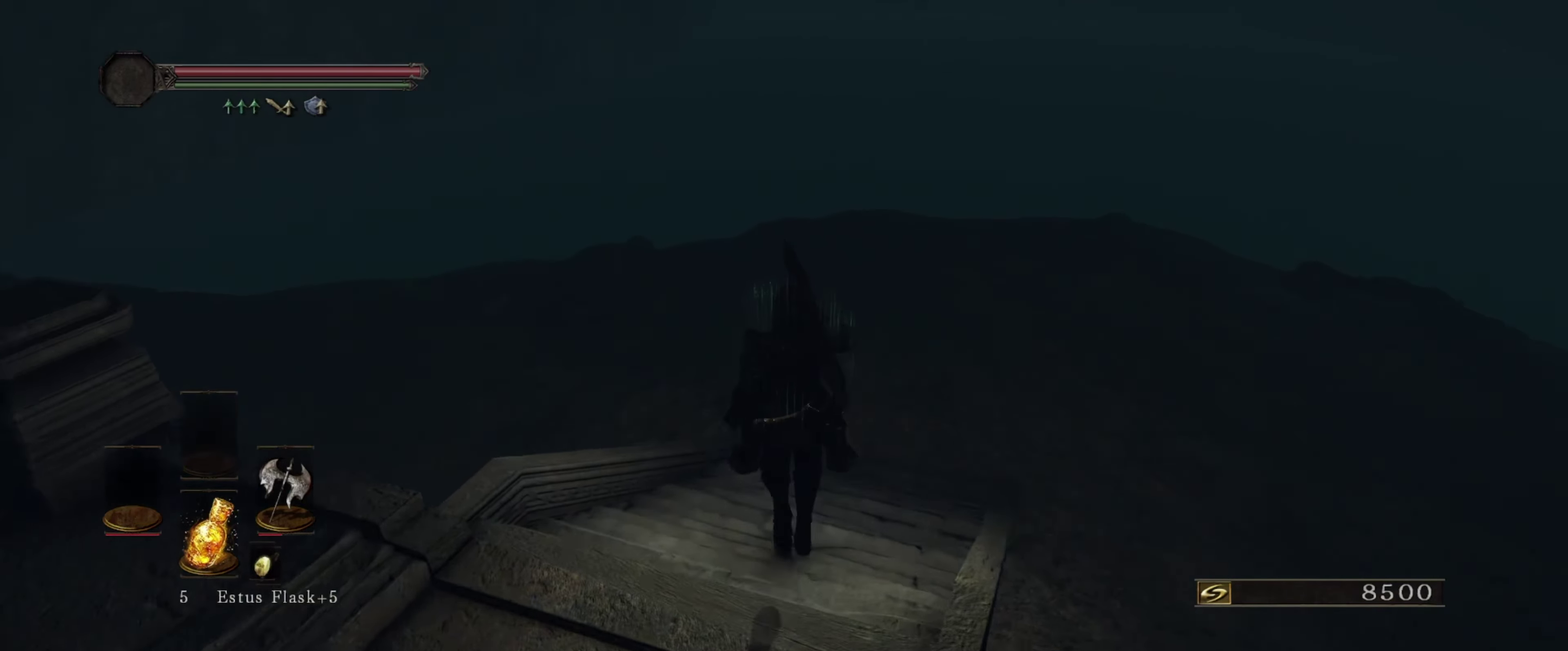
{"dt_ms": 700, "buttons": [], "left_stick": "up", "right_stick": "left", "events": [[583, "right_stick", "left"]]}
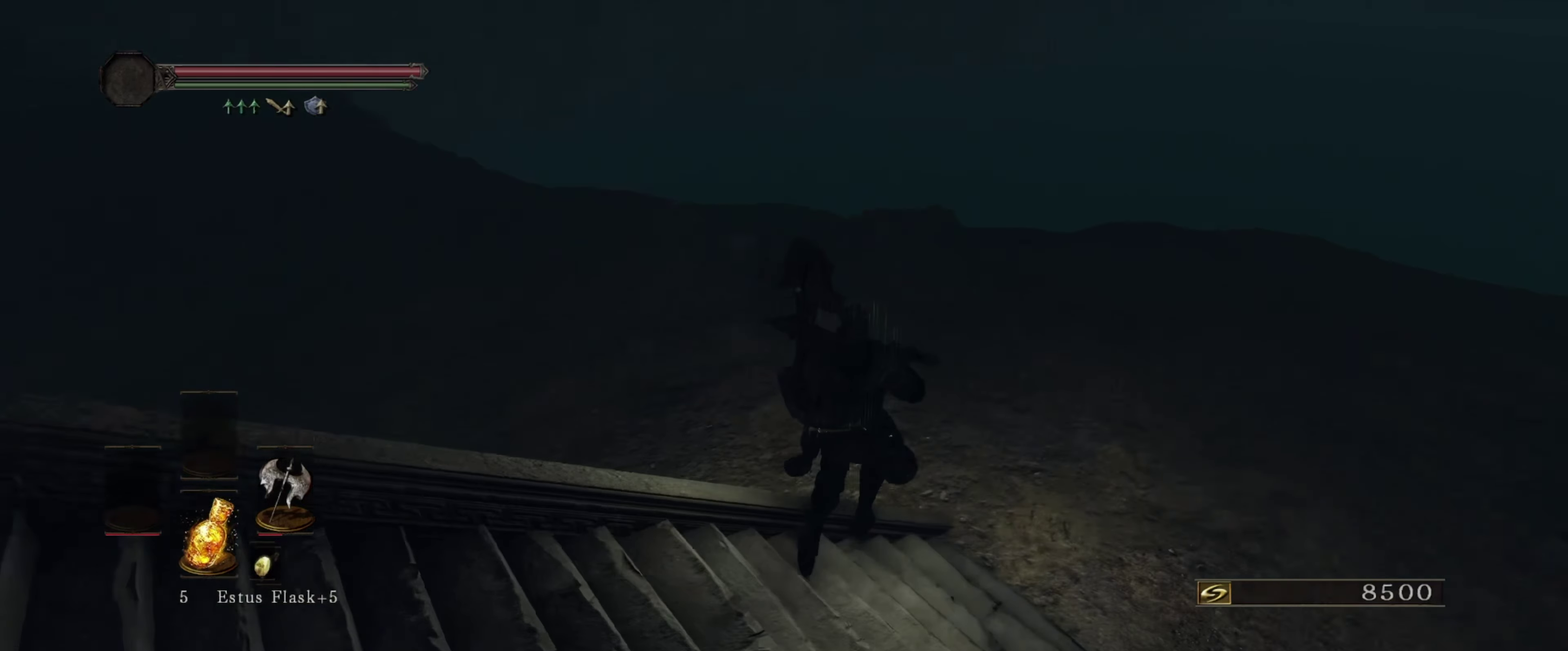
{"dt_ms": 600, "buttons": [], "left_stick": "up", "right_stick": "up-left", "events": [[100, "left_stick", "up-right"], [316, "right_stick", "up-left"], [366, "left_stick", "up"]]}
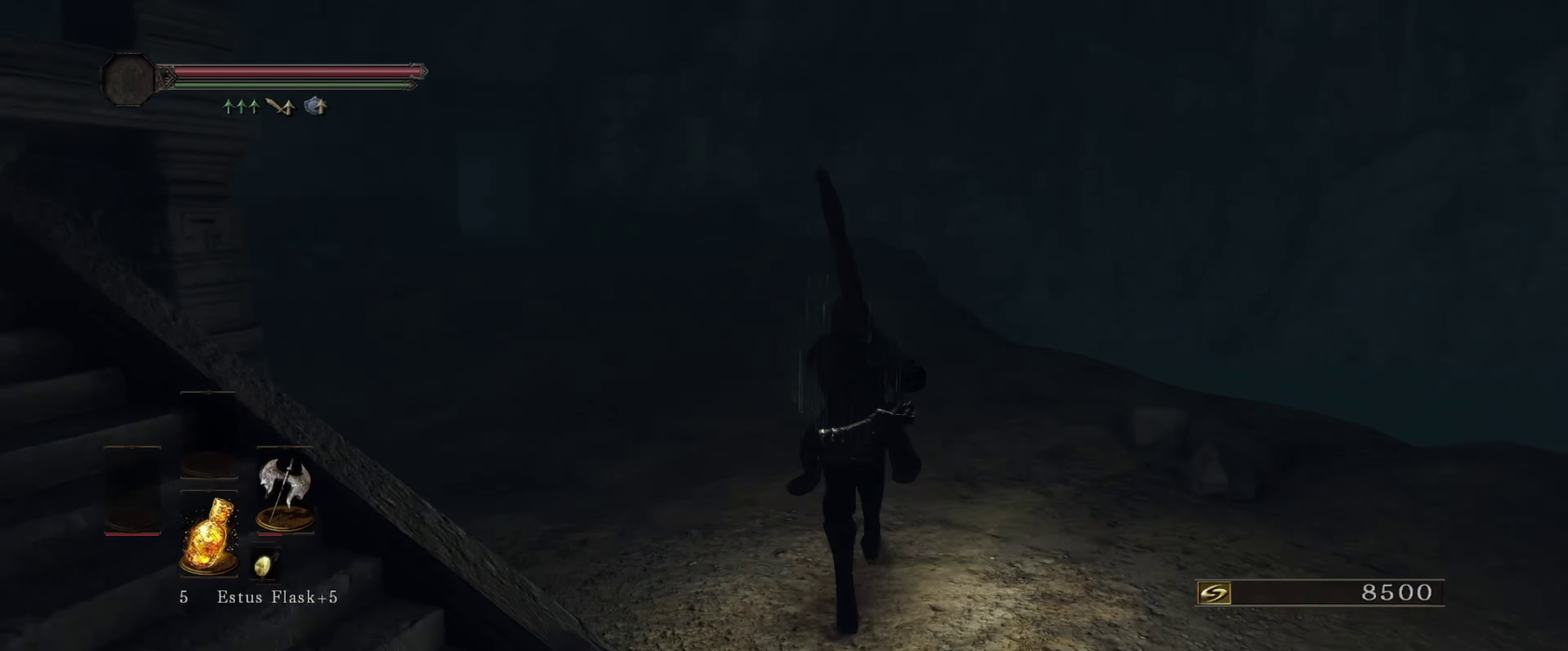
{"dt_ms": 600, "buttons": [], "left_stick": "up", "right_stick": "center", "events": [[133, "right_stick", "center"], [483, "right_stick", "left"], [583, "right_stick", "center"]]}
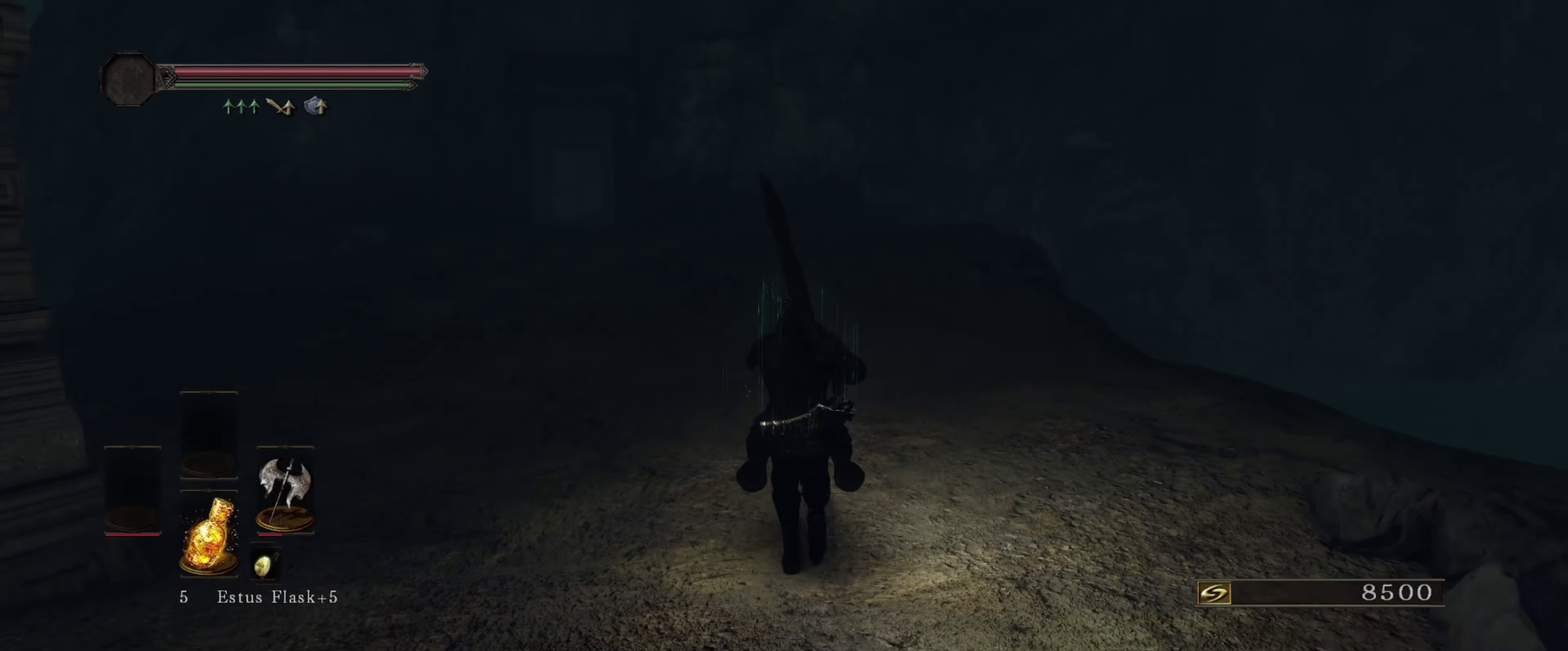
{"dt_ms": 300, "buttons": [], "left_stick": "up", "right_stick": "left", "events": [[300, "right_stick", "left"]]}
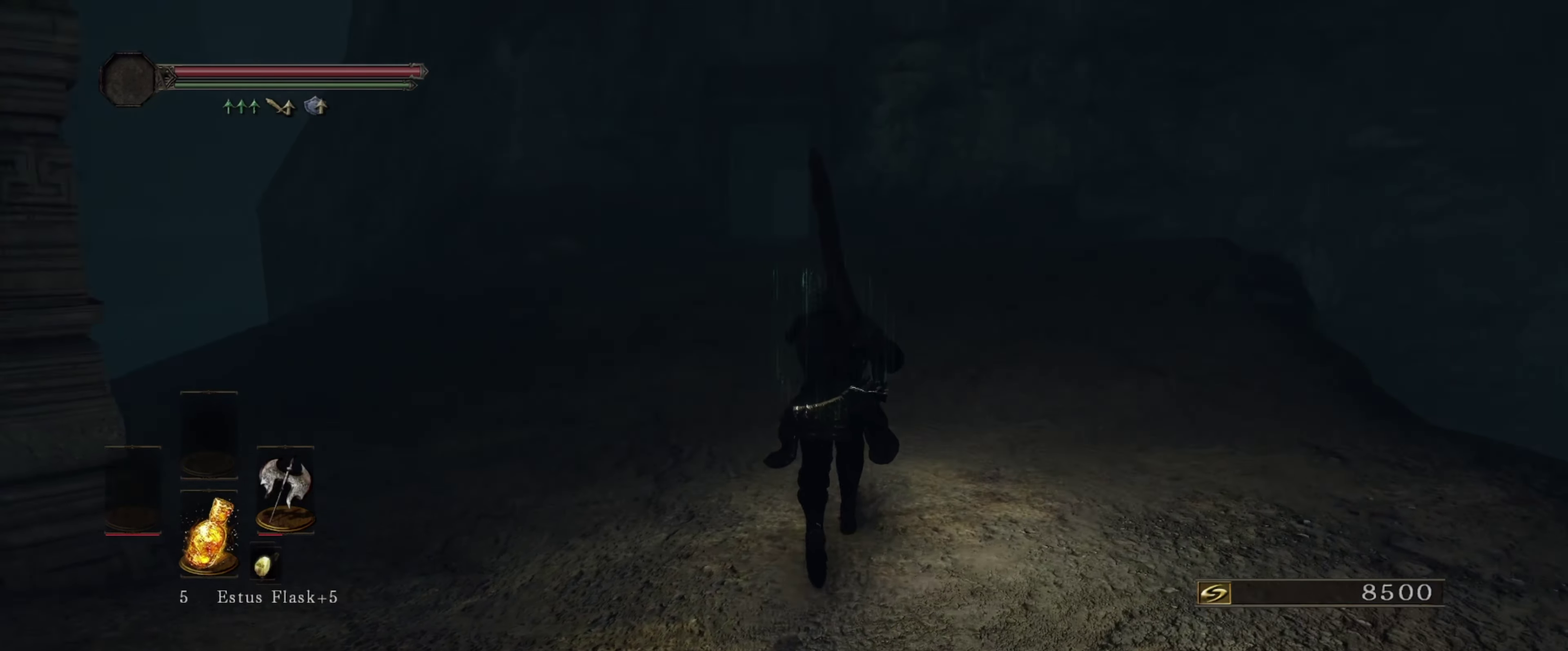
{"dt_ms": 500, "buttons": [], "left_stick": "up", "right_stick": "center", "events": [[183, "right_stick", "center"]]}
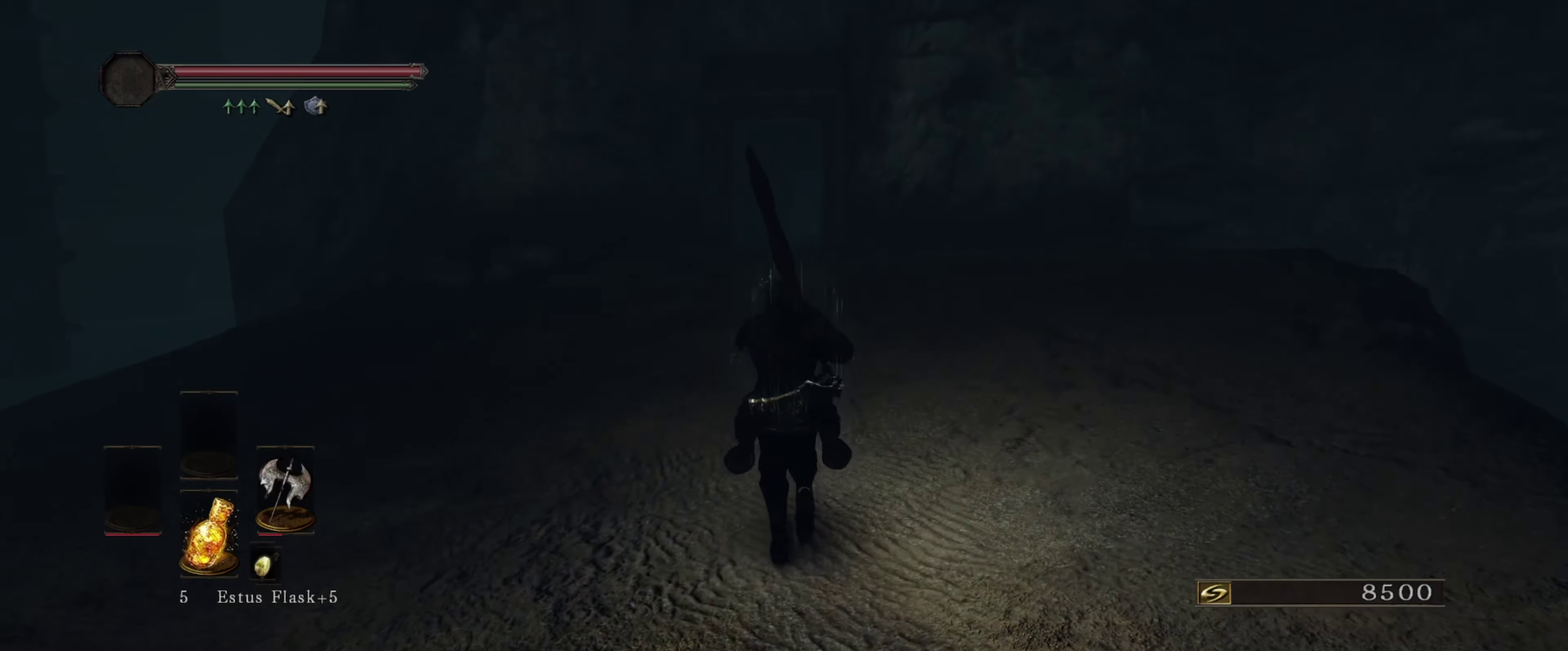
{"dt_ms": 500, "buttons": [], "left_stick": "up", "right_stick": "center", "events": []}
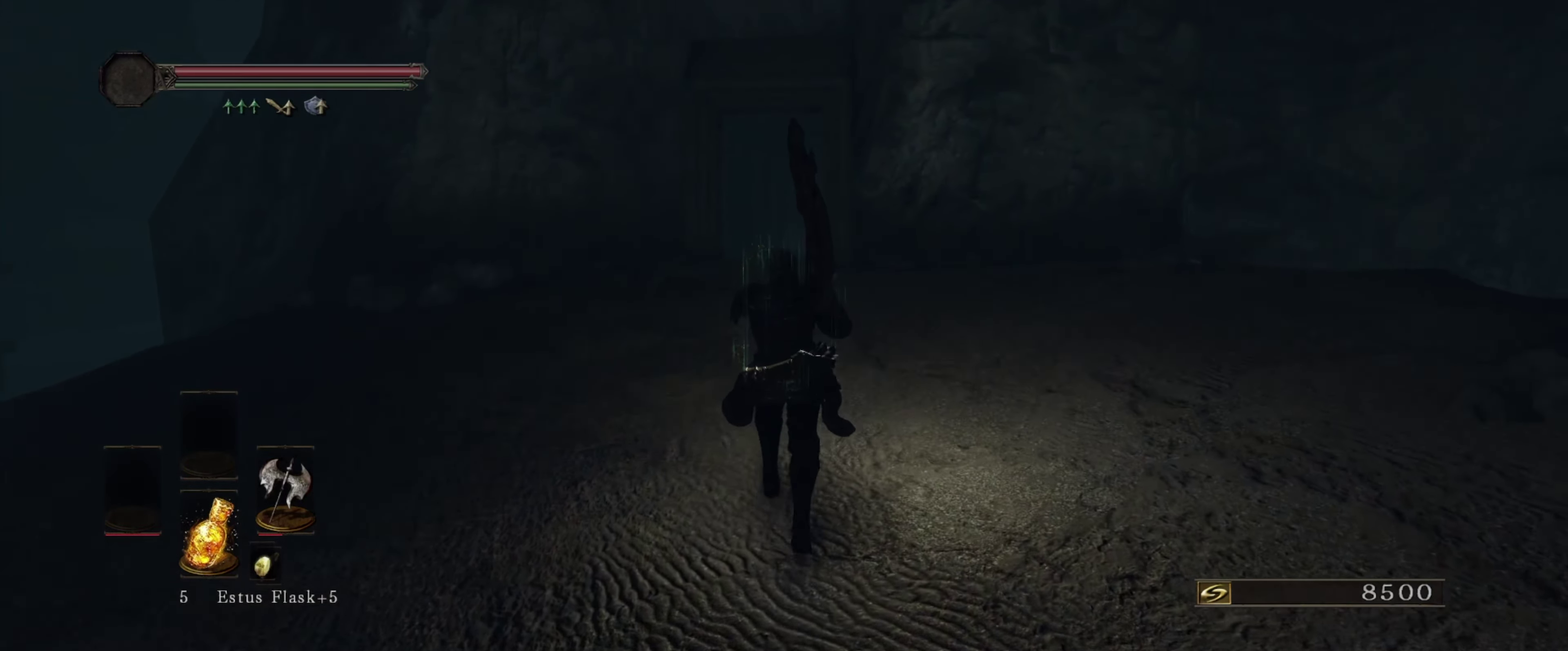
{"dt_ms": 300, "buttons": [], "left_stick": "up", "right_stick": "down", "events": [[300, "right_stick", "down"]]}
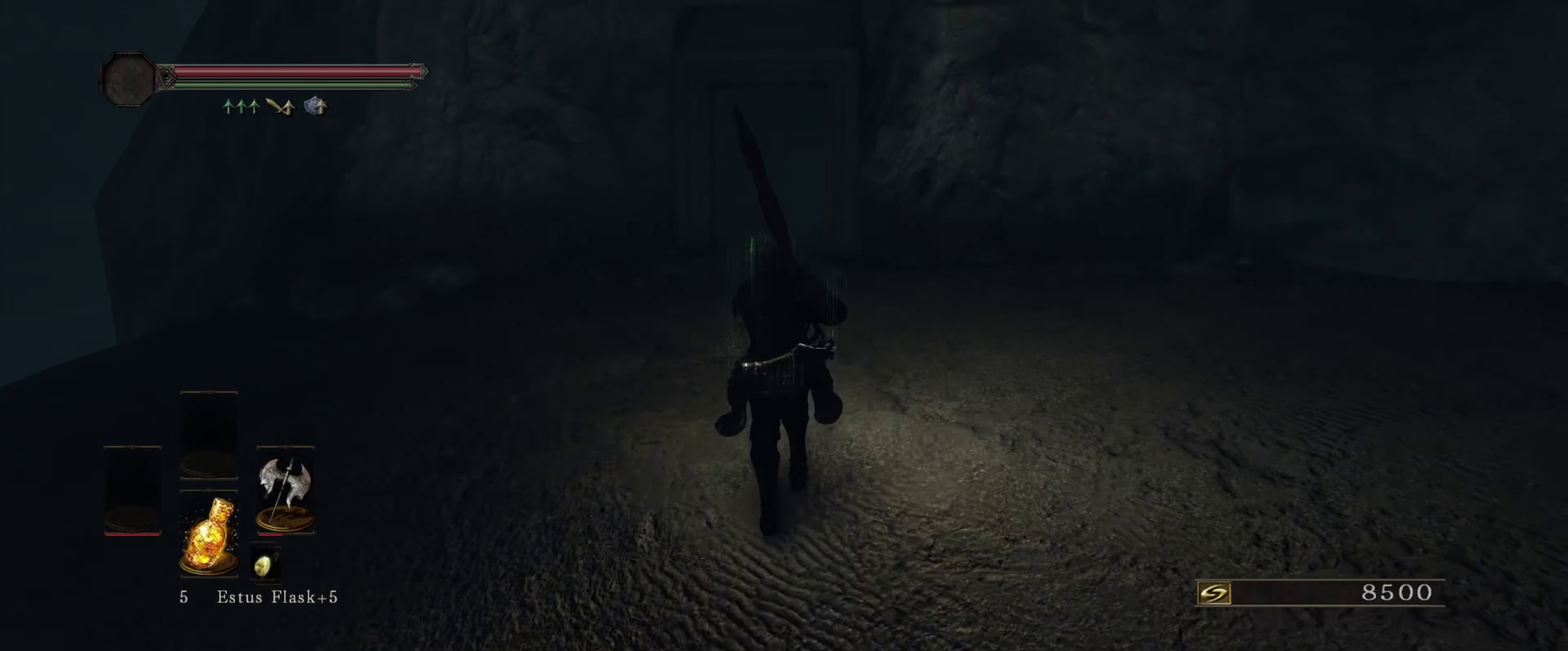
{"dt_ms": 500, "buttons": [], "left_stick": "up", "right_stick": "down-right", "events": [[133, "right_stick", "center"], [433, "right_stick", "down-right"]]}
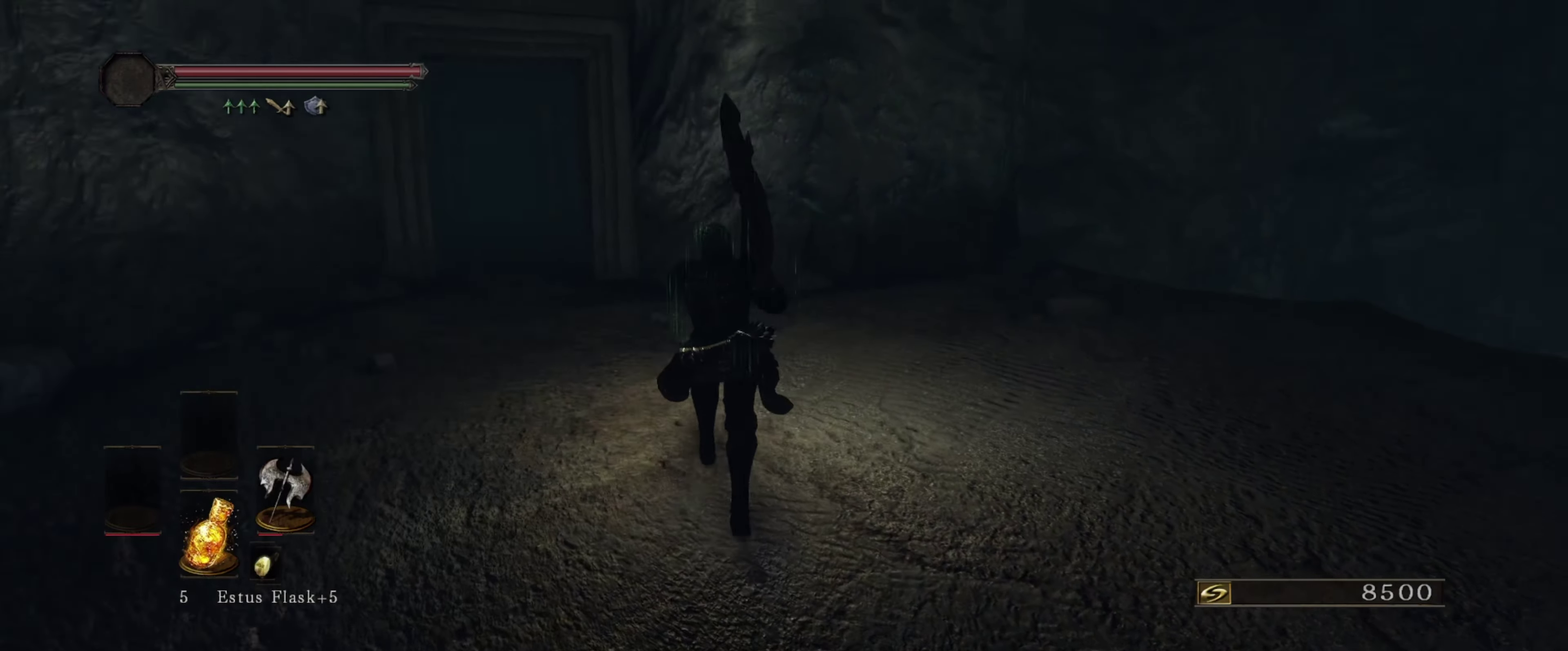
{"dt_ms": 700, "buttons": [], "left_stick": "up-left", "right_stick": "down-left", "events": [[200, "right_stick", "center"], [550, "left_stick", "up-left"], [667, "right_stick", "down-left"]]}
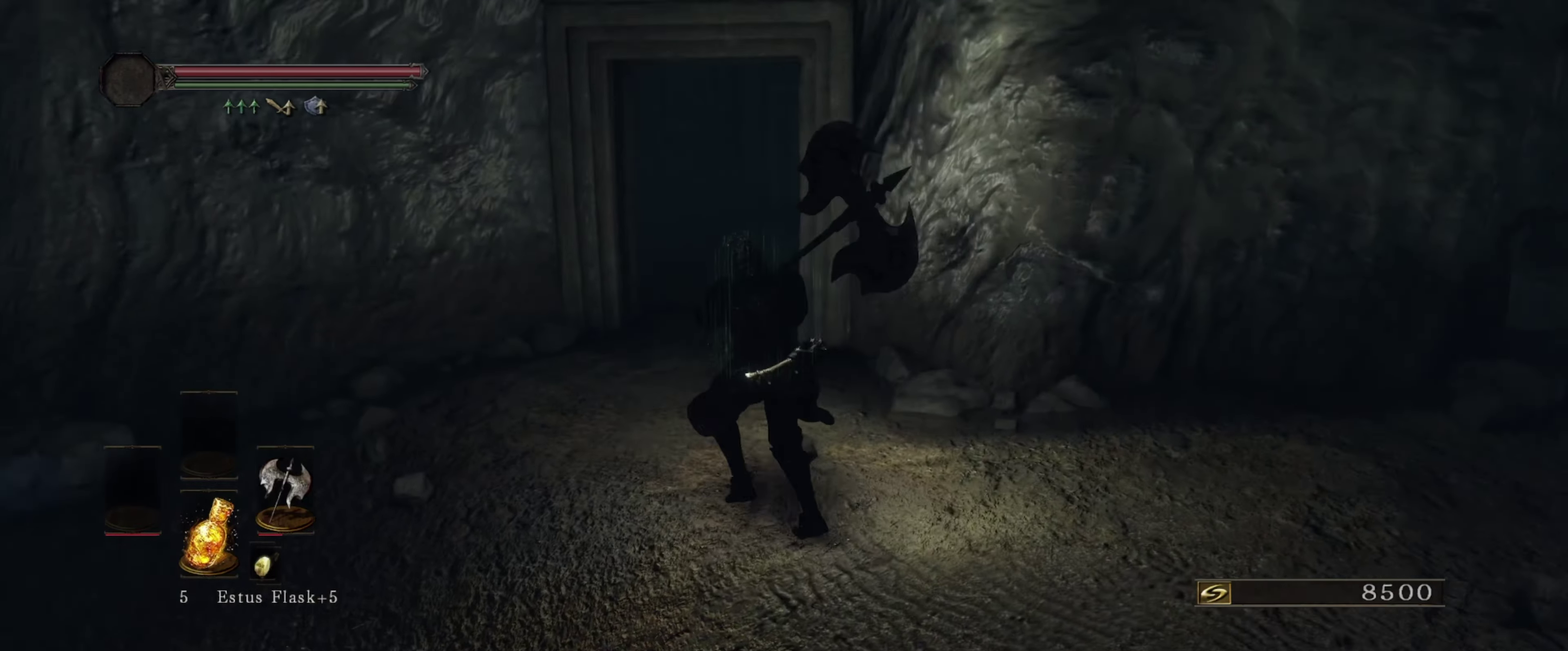
{"dt_ms": 500, "buttons": [], "left_stick": "up", "right_stick": "center", "events": [[133, "right_stick", "center"], [200, "left_stick", "up"]]}
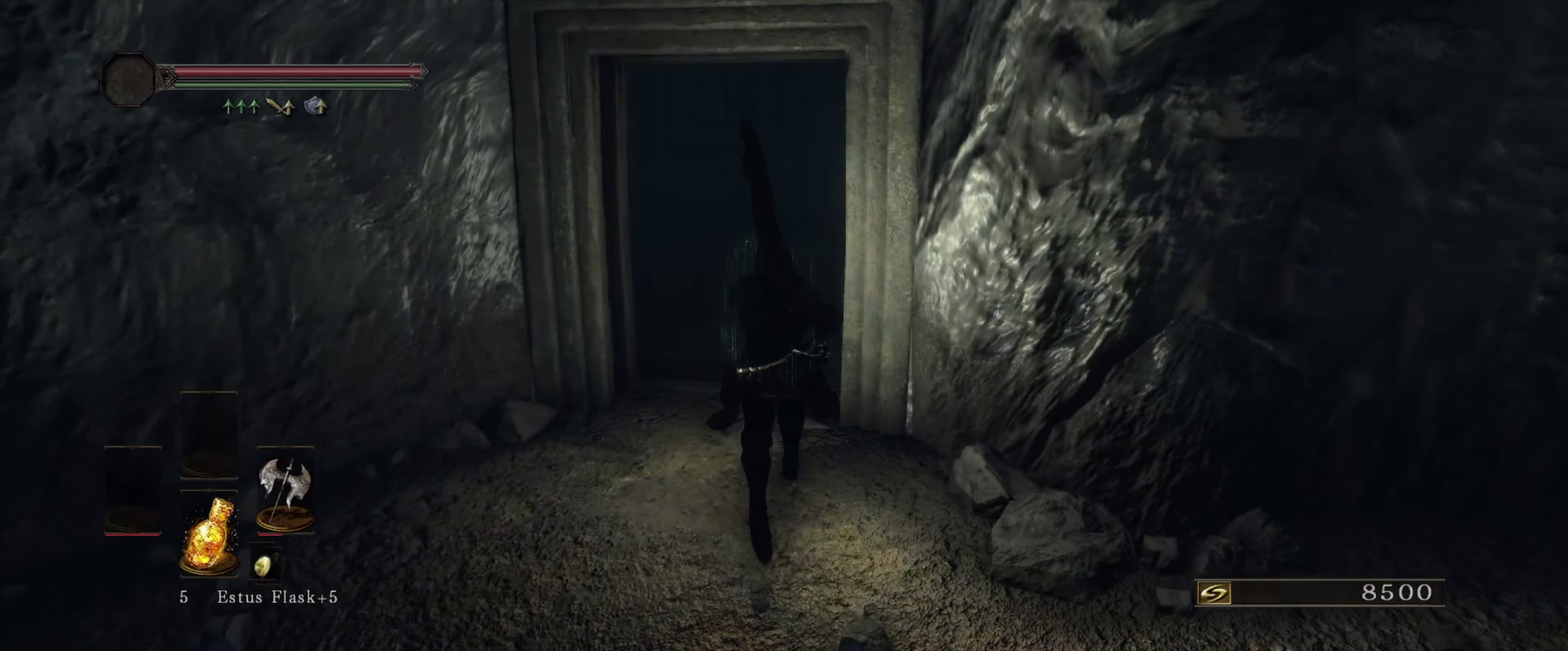
{"dt_ms": 500, "buttons": [], "left_stick": "up", "right_stick": "center", "events": []}
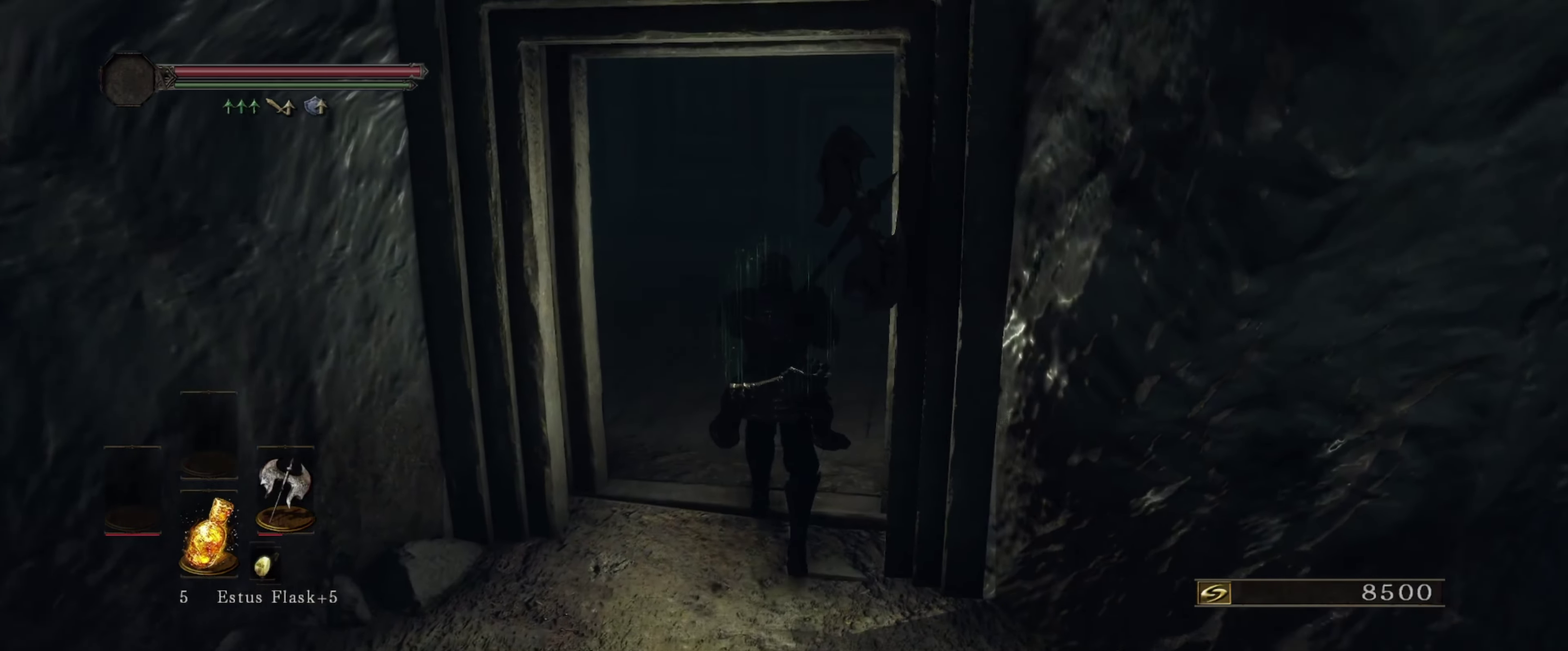
{"dt_ms": 500, "buttons": [], "left_stick": "up", "right_stick": "center", "events": []}
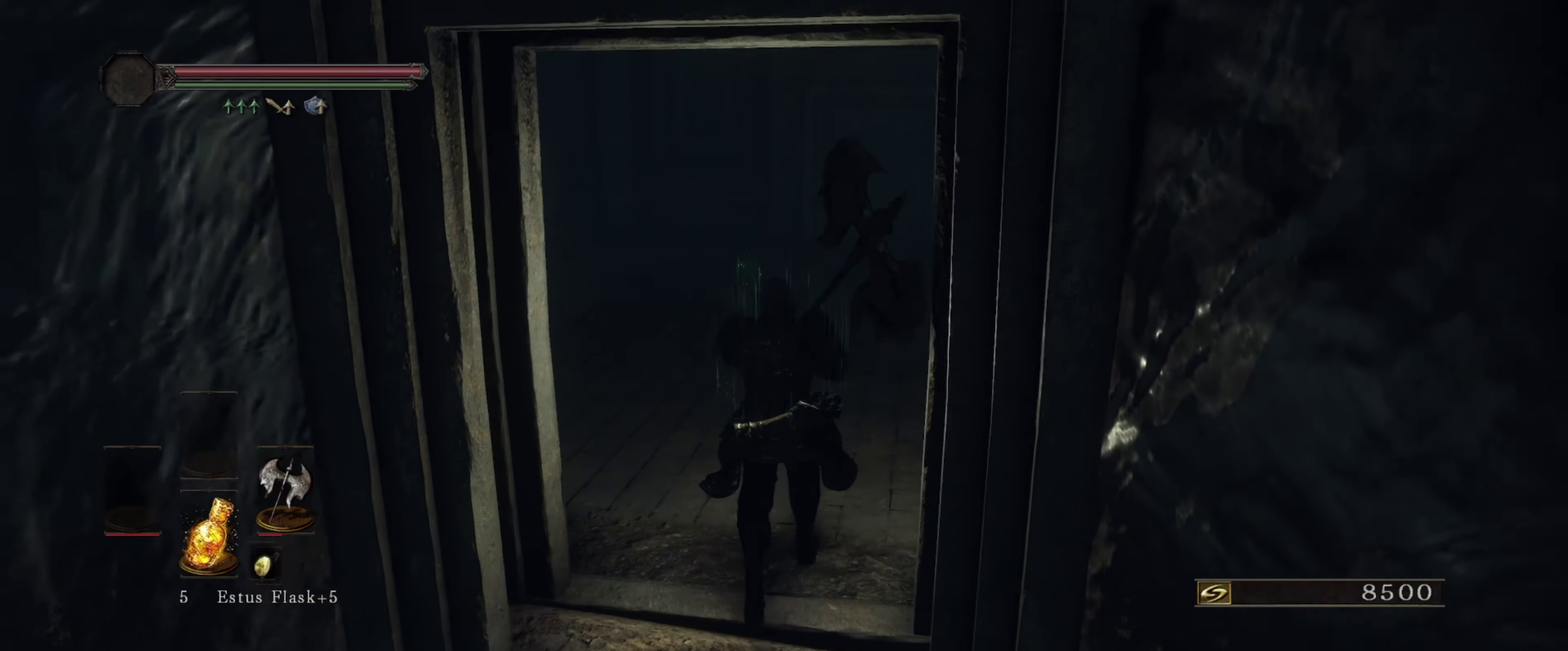
{"dt_ms": 500, "buttons": [], "left_stick": "center", "right_stick": "left", "events": [[117, "left_stick", "center"], [167, "right_stick", "left"]]}